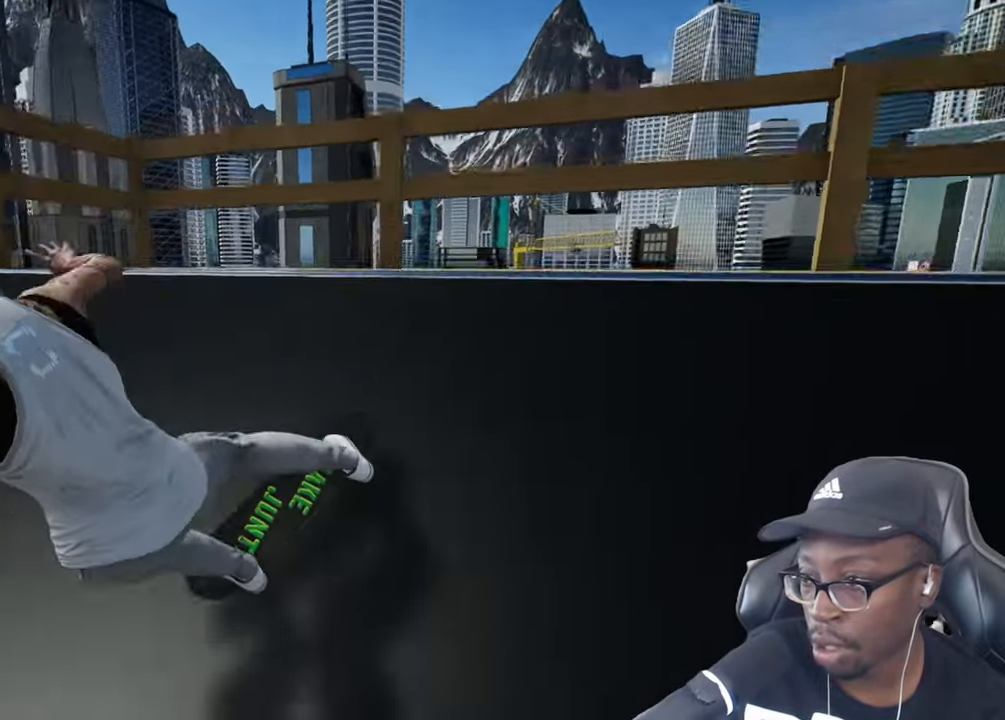
Gameplay with a controller (PlayStation layout); each line is a JSON object with the inputs held at the frame after it. "events" lists button and stick changes between this image and that frame as [ms after this image, input, new state], when the widget could be followed in between. Not read: L3 R3.
{"buttons": [], "left_stick": "center", "right_stick": "center", "events": [[417, "L2", "up"]]}
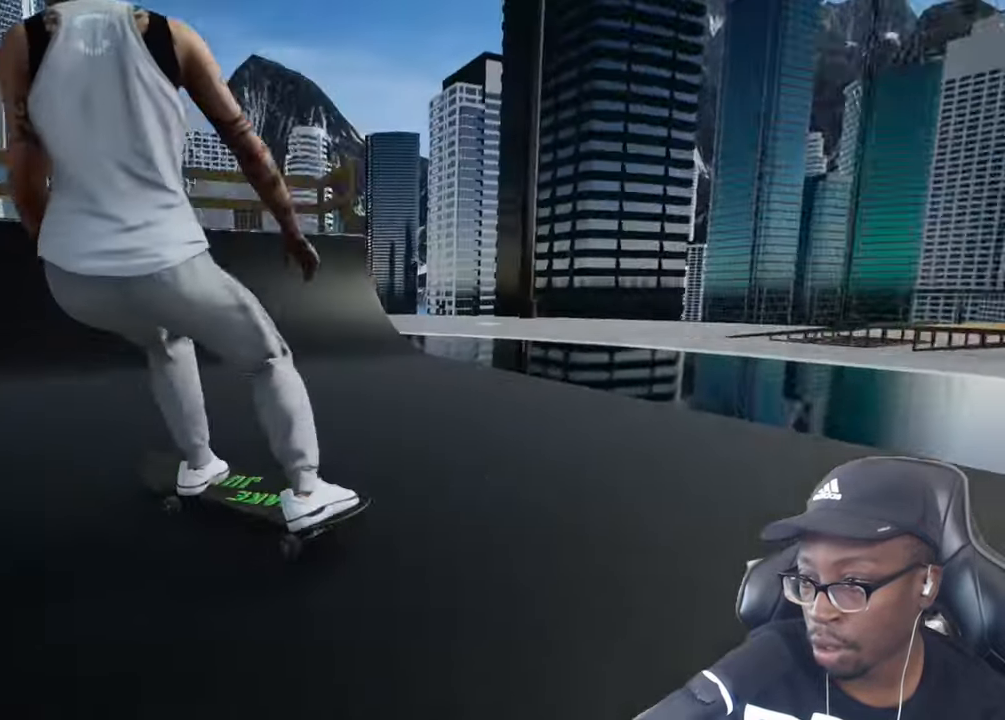
{"buttons": [], "left_stick": "center", "right_stick": "center", "events": [[367, "R2", "down"], [384, "R2", "up"]]}
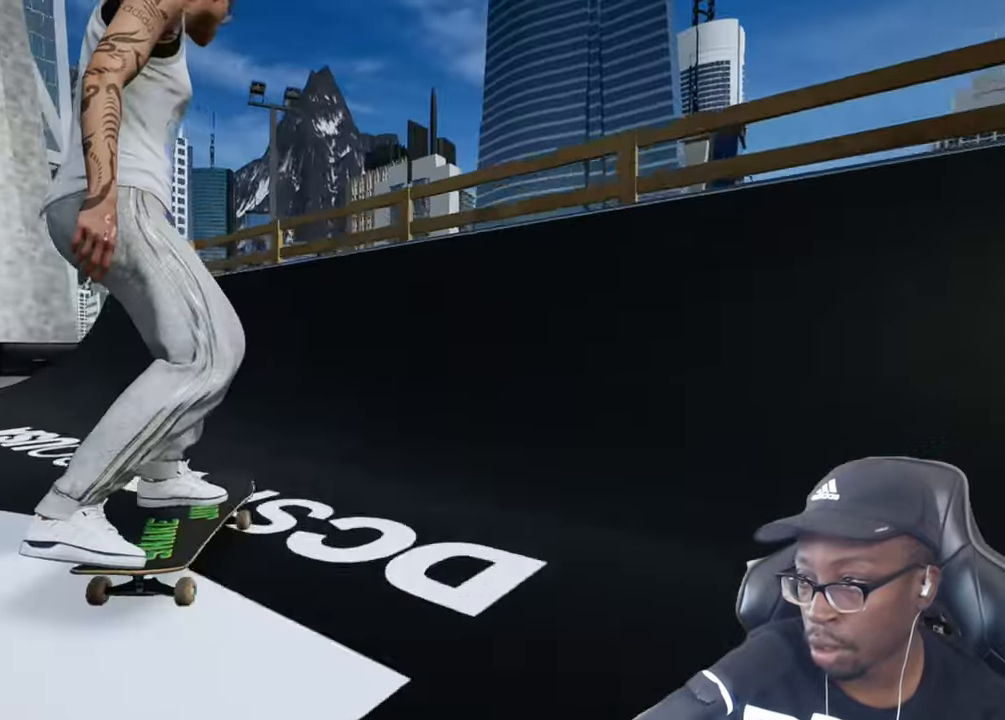
{"buttons": [], "left_stick": "center", "right_stick": "center"}
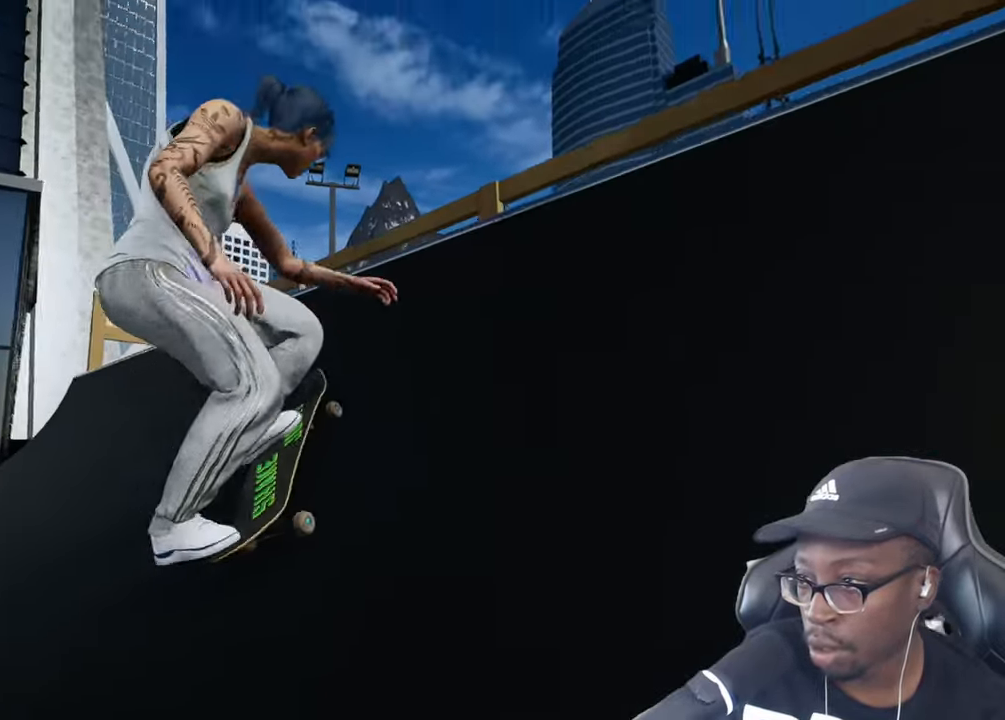
{"buttons": [], "left_stick": "left", "right_stick": "right", "events": [[100, "left_stick", "left"], [117, "right_stick", "right"]]}
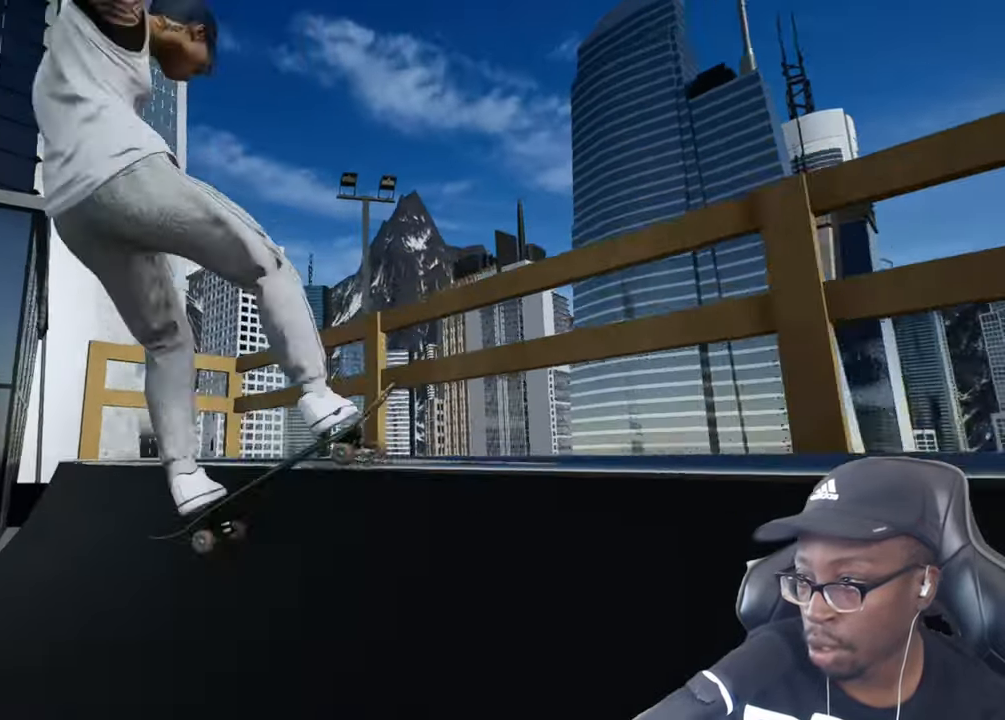
{"buttons": [], "left_stick": "center", "right_stick": "center", "events": [[233, "L1", "down"], [350, "L1", "up"], [367, "right_stick", "center"], [450, "left_stick", "center"]]}
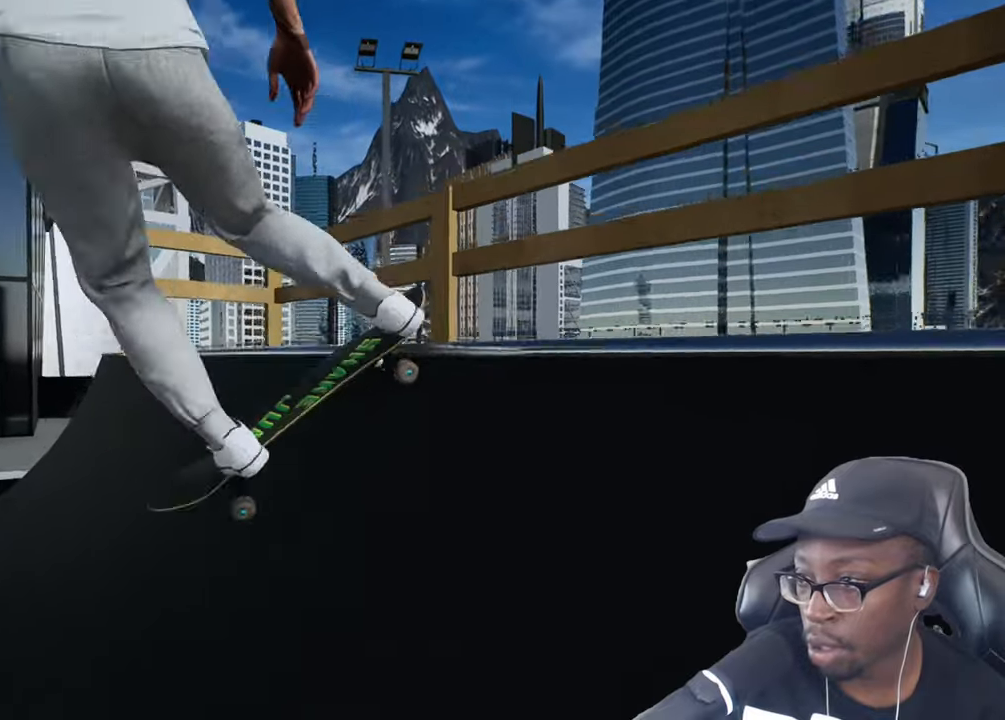
{"buttons": [], "left_stick": "center", "right_stick": "down", "events": [[234, "right_stick", "down"]]}
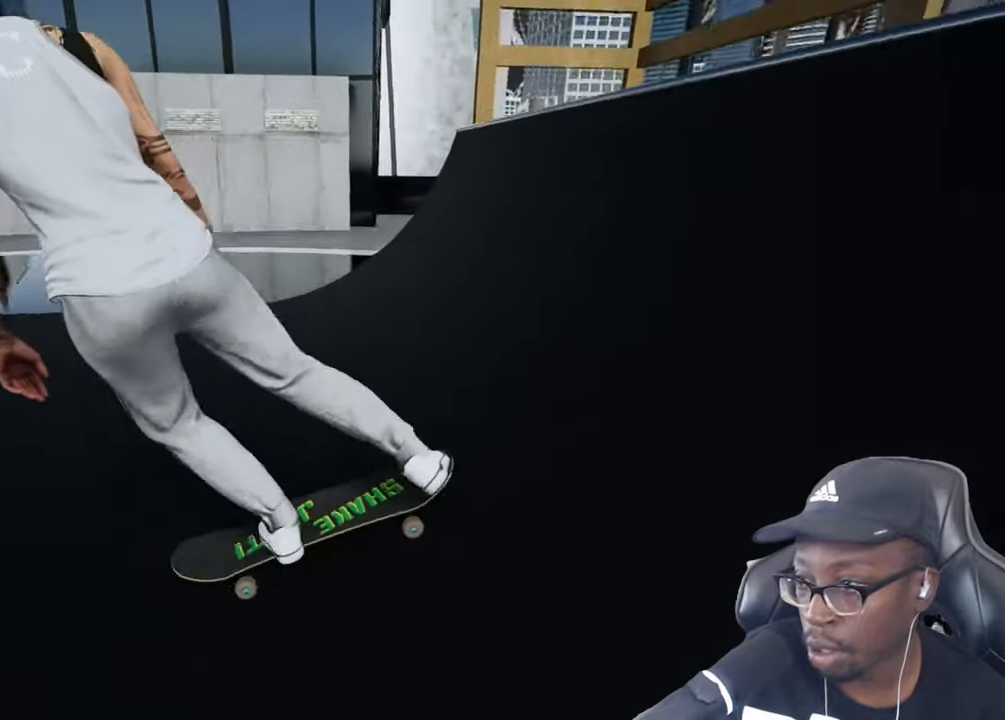
{"buttons": [], "left_stick": "center", "right_stick": "center"}
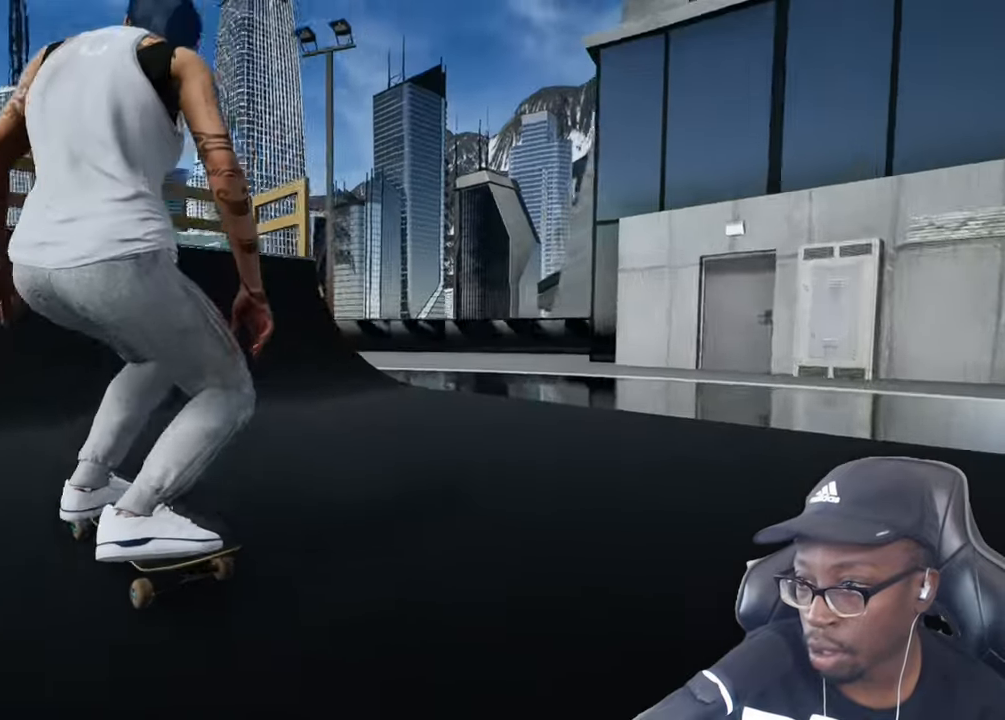
{"buttons": [], "left_stick": "center", "right_stick": "center"}
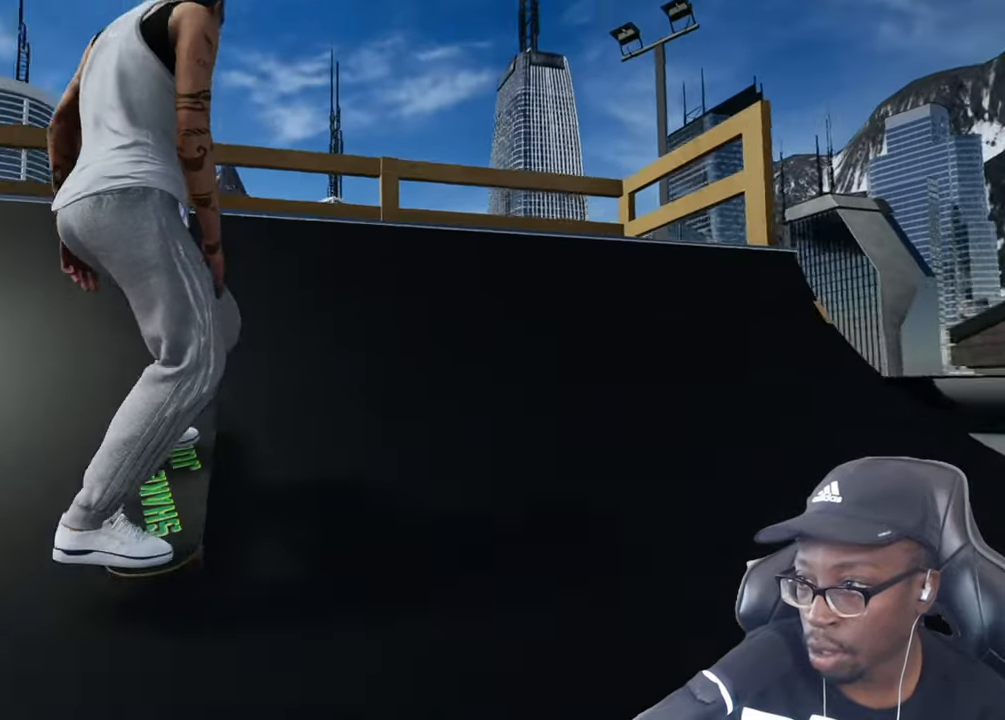
{"buttons": ["R2"], "left_stick": "center", "right_stick": "down", "events": [[83, "R2", "down"], [83, "right_stick", "down"], [100, "left_stick", "right"], [367, "left_stick", "center"]]}
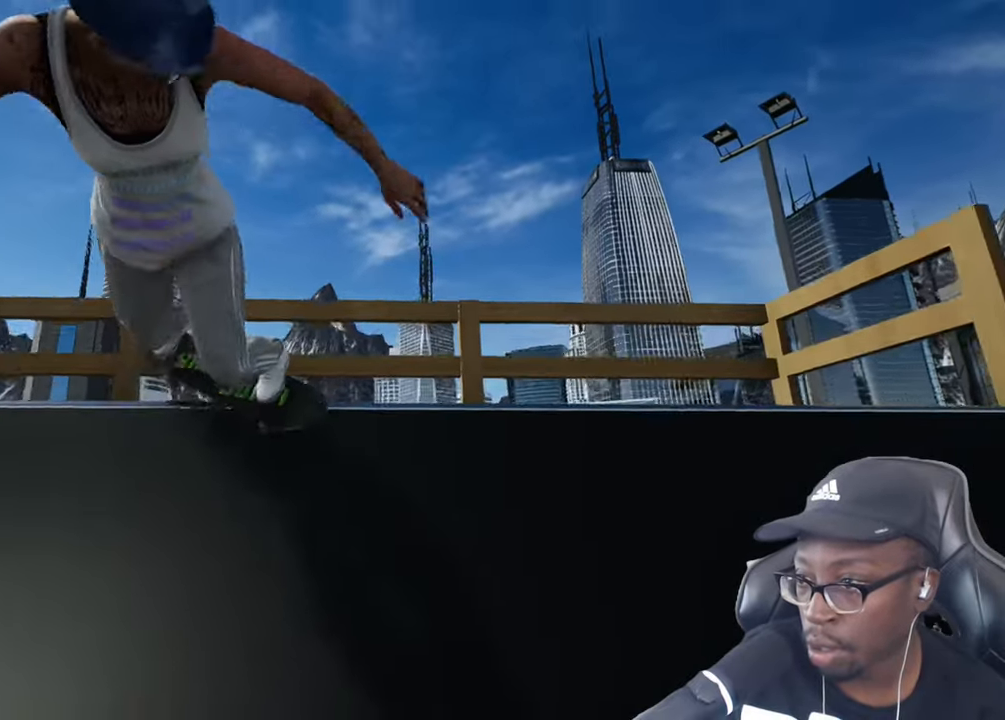
{"buttons": ["R1", "R2"], "left_stick": "center", "right_stick": "down", "events": [[17, "R2", "up"], [501, "R1", "down"], [501, "R2", "down"]]}
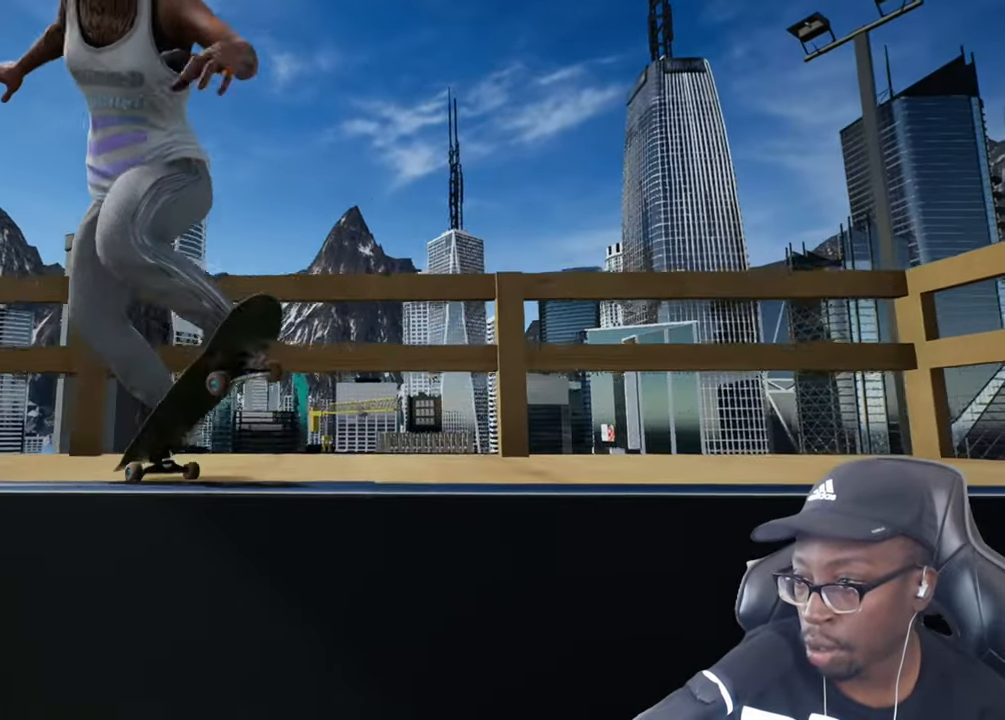
{"buttons": [], "left_stick": "center", "right_stick": "center", "events": [[67, "left_stick", "down-right"], [250, "R1", "up"], [250, "R2", "up"], [384, "left_stick", "center"], [384, "right_stick", "center"]]}
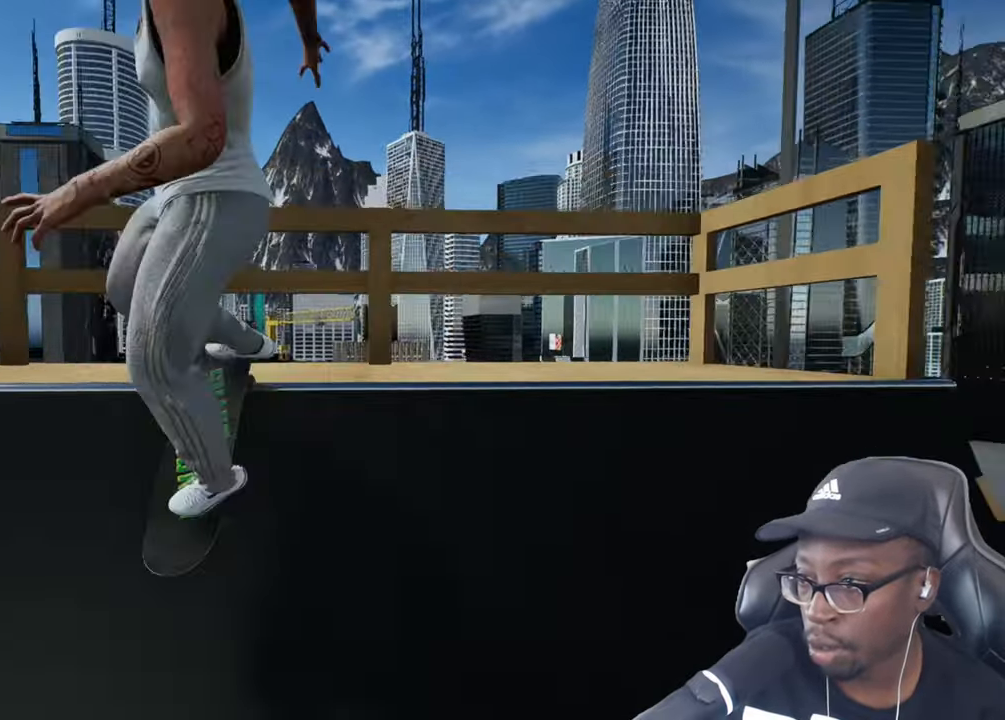
{"buttons": [], "left_stick": "center", "right_stick": "down", "events": [[367, "right_stick", "down"]]}
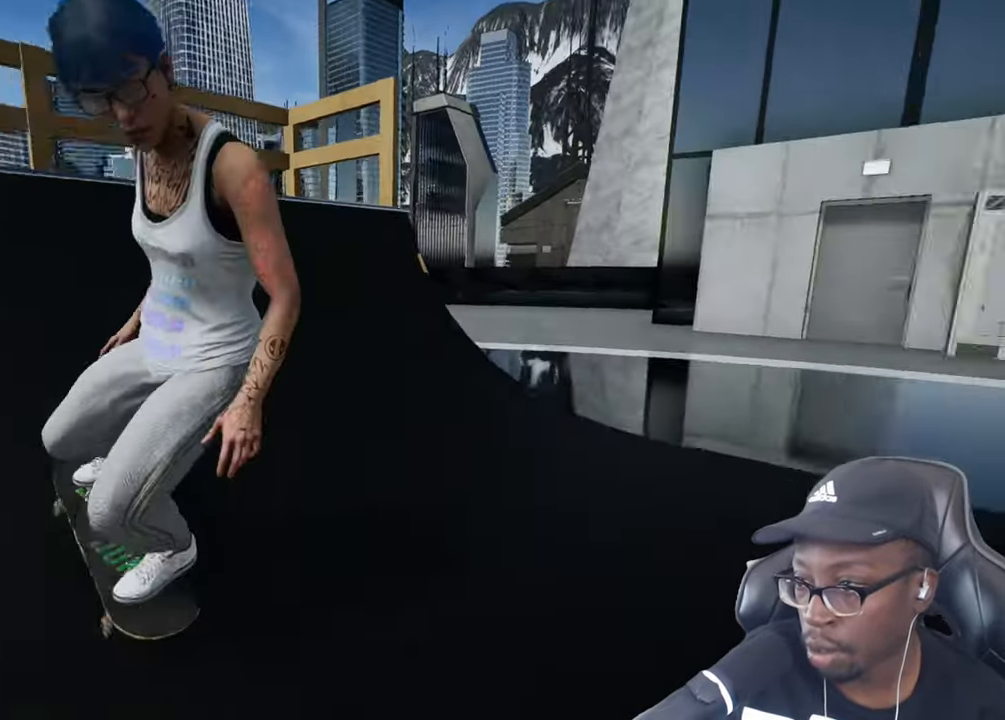
{"buttons": [], "left_stick": "center", "right_stick": "center", "events": [[200, "right_stick", "center"]]}
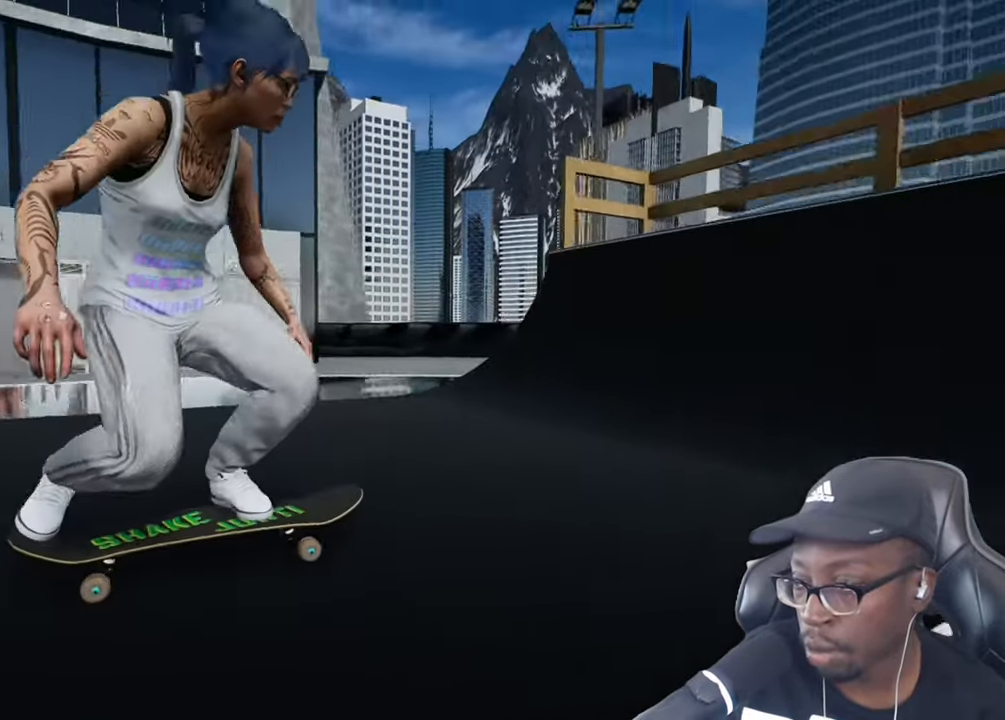
{"buttons": [], "left_stick": "center", "right_stick": "center", "events": [[217, "R2", "down"], [434, "R2", "up"]]}
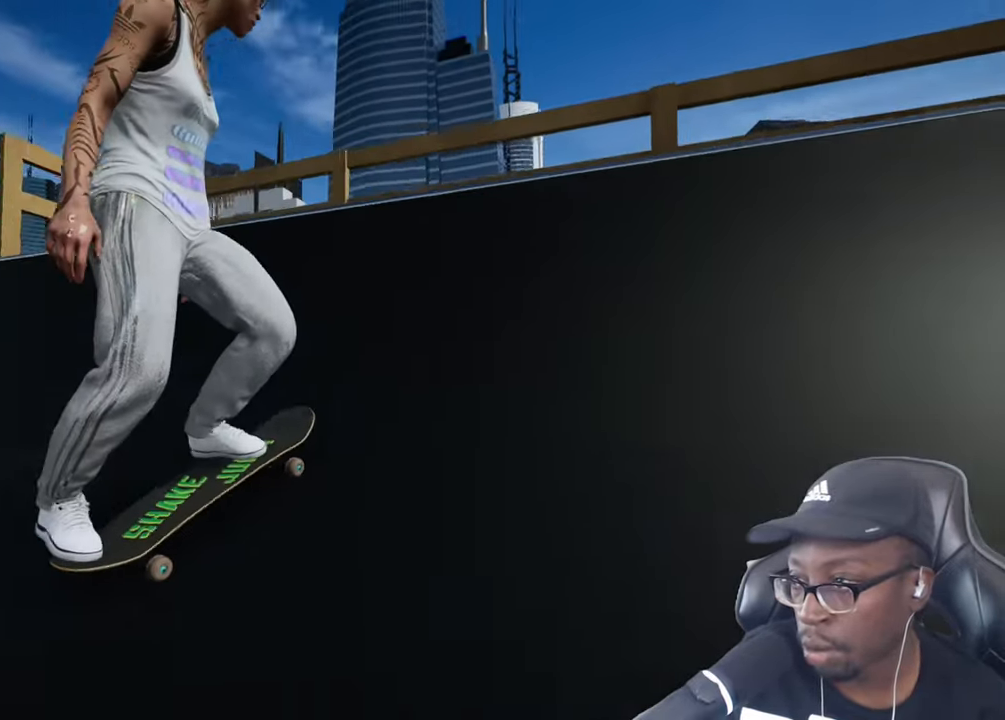
{"buttons": ["R2"], "left_stick": "up-right", "right_stick": "center", "events": [[200, "left_stick", "up"], [200, "right_stick", "down"], [267, "R2", "down"], [300, "left_stick", "up-right"], [417, "right_stick", "center"]]}
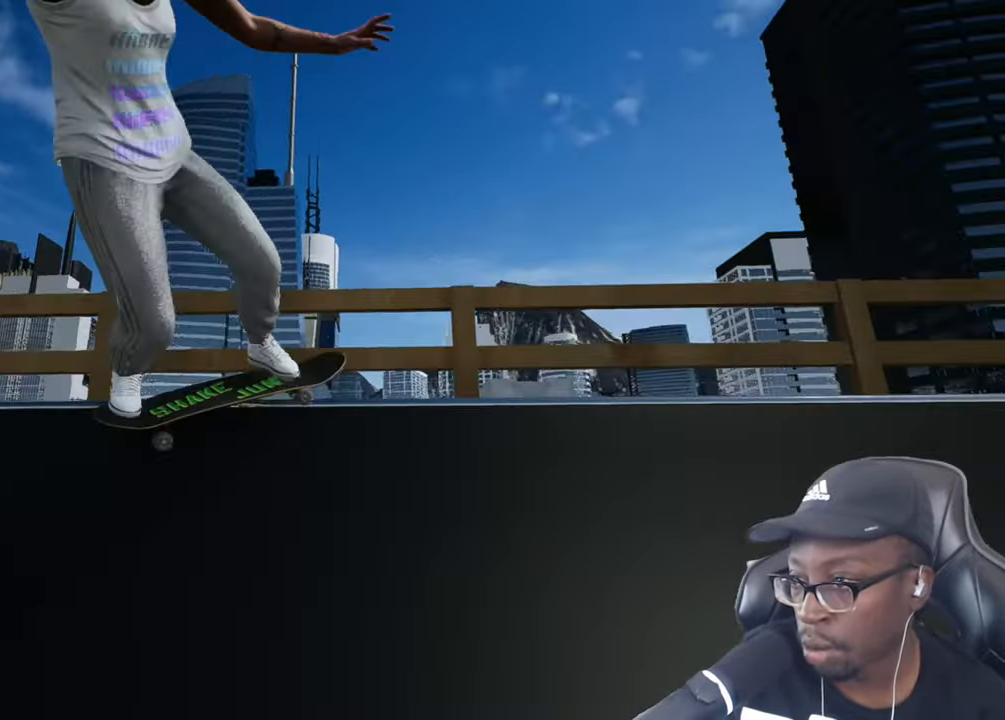
{"buttons": [], "left_stick": "up-right", "right_stick": "center", "events": [[34, "R2", "up"], [285, "R1", "down"], [285, "R2", "down"], [435, "R1", "up"], [435, "R2", "up"]]}
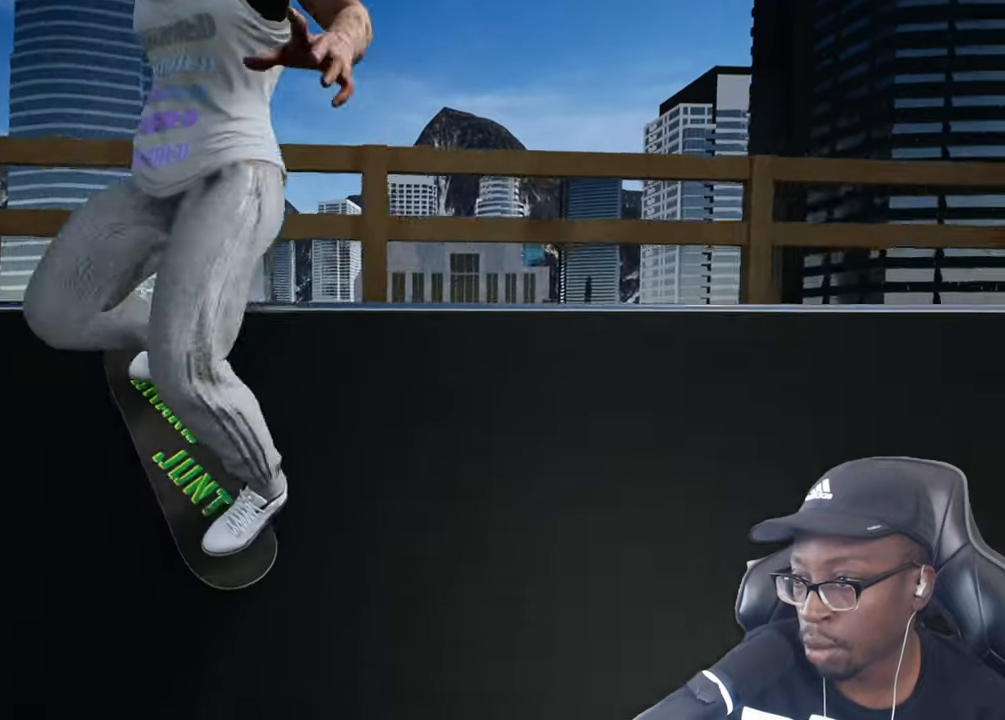
{"buttons": [], "left_stick": "center", "right_stick": "center", "events": [[16, "left_stick", "center"]]}
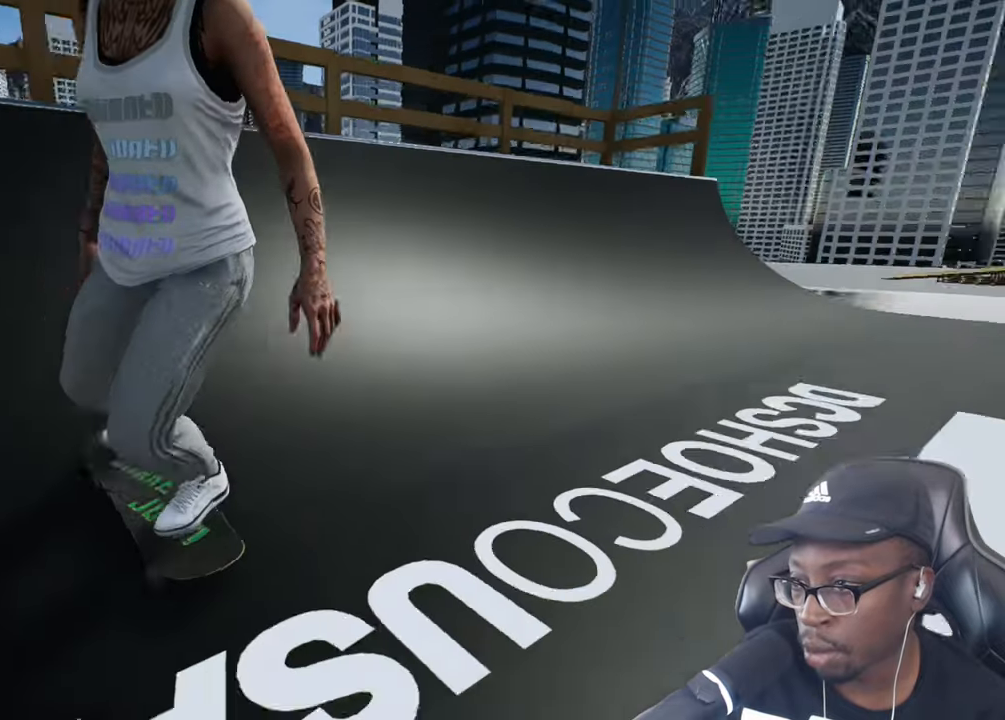
{"buttons": [], "left_stick": "center", "right_stick": "center"}
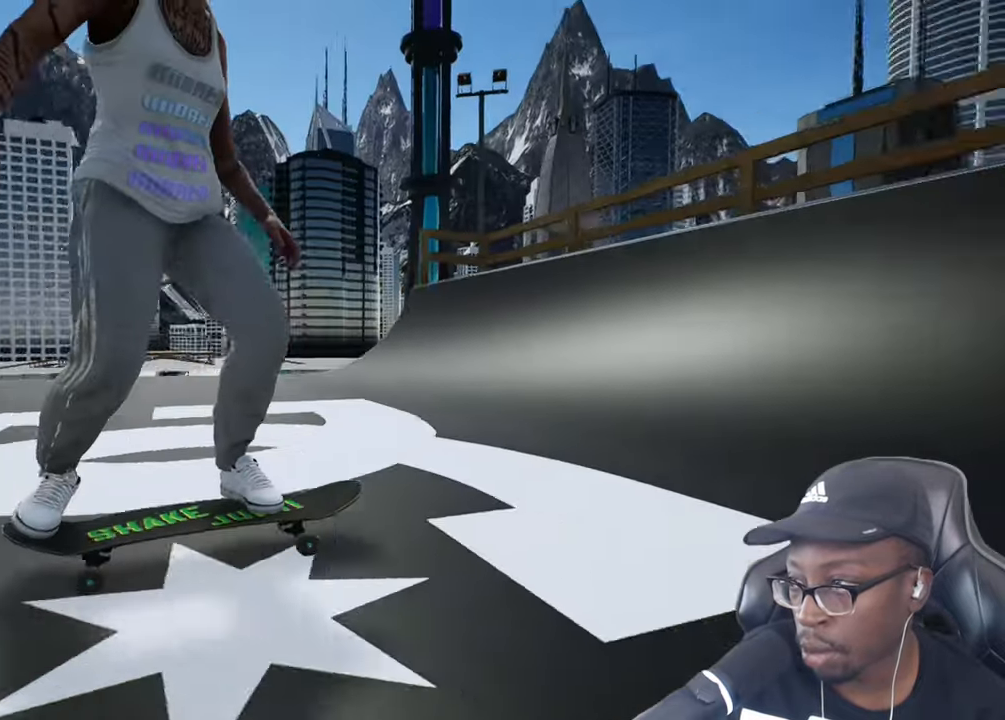
{"buttons": [], "left_stick": "center", "right_stick": "center", "events": [[16, "L2", "down"], [200, "right_stick", "down"], [317, "L2", "up"], [433, "right_stick", "center"]]}
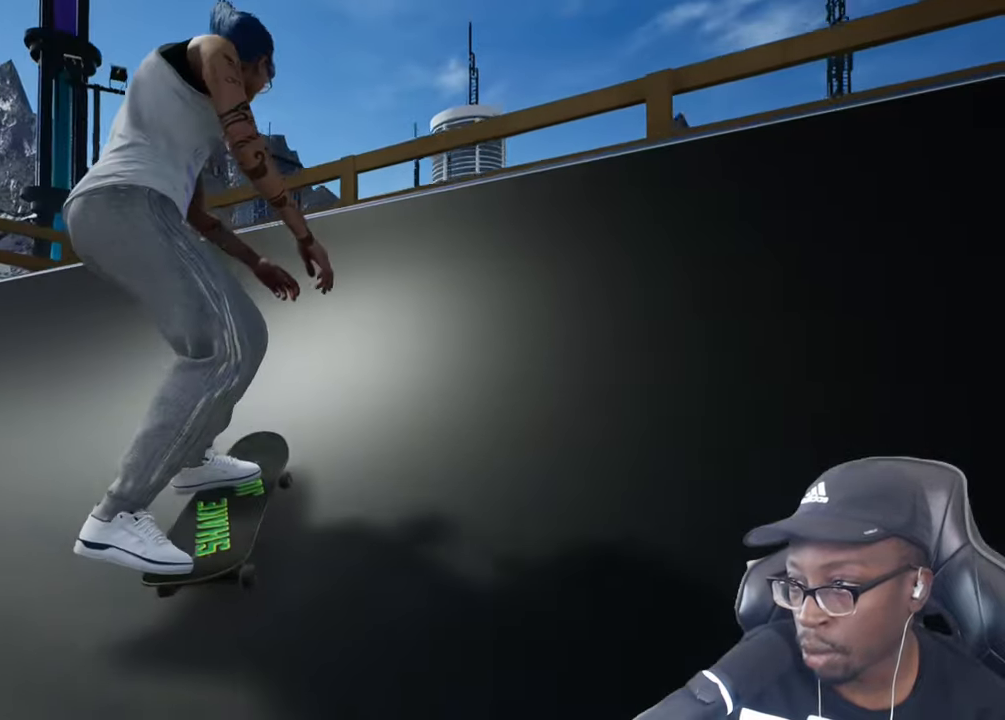
{"buttons": ["L2"], "left_stick": "left", "right_stick": "right", "events": [[317, "left_stick", "left"], [334, "L2", "down"], [351, "right_stick", "right"]]}
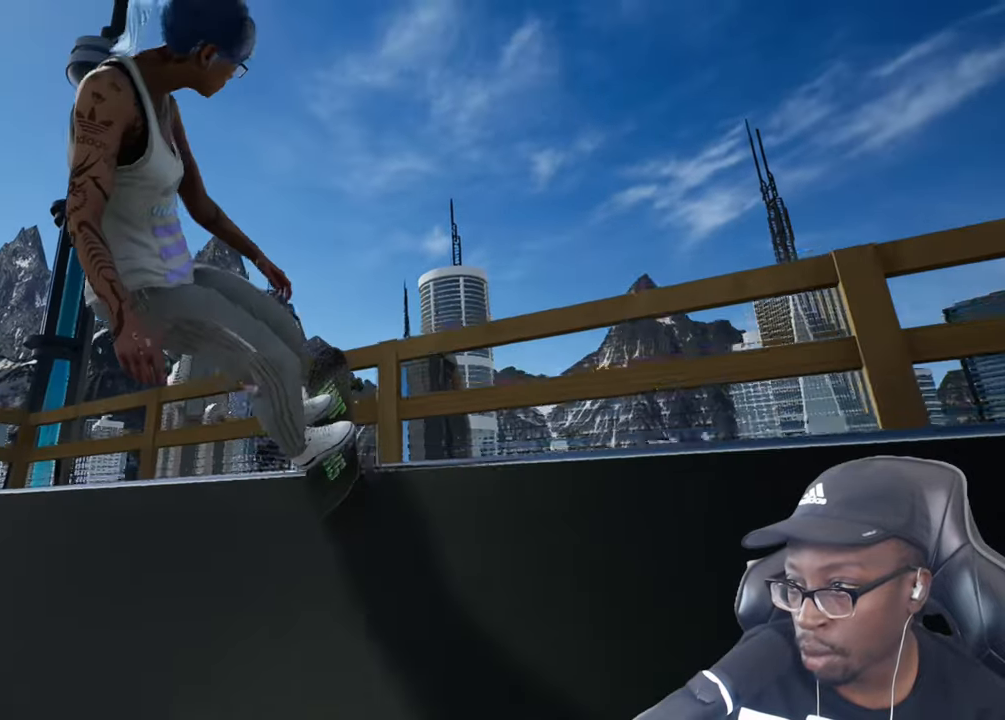
{"buttons": [], "left_stick": "left", "right_stick": "center", "events": [[50, "L2", "up"], [484, "right_stick", "center"]]}
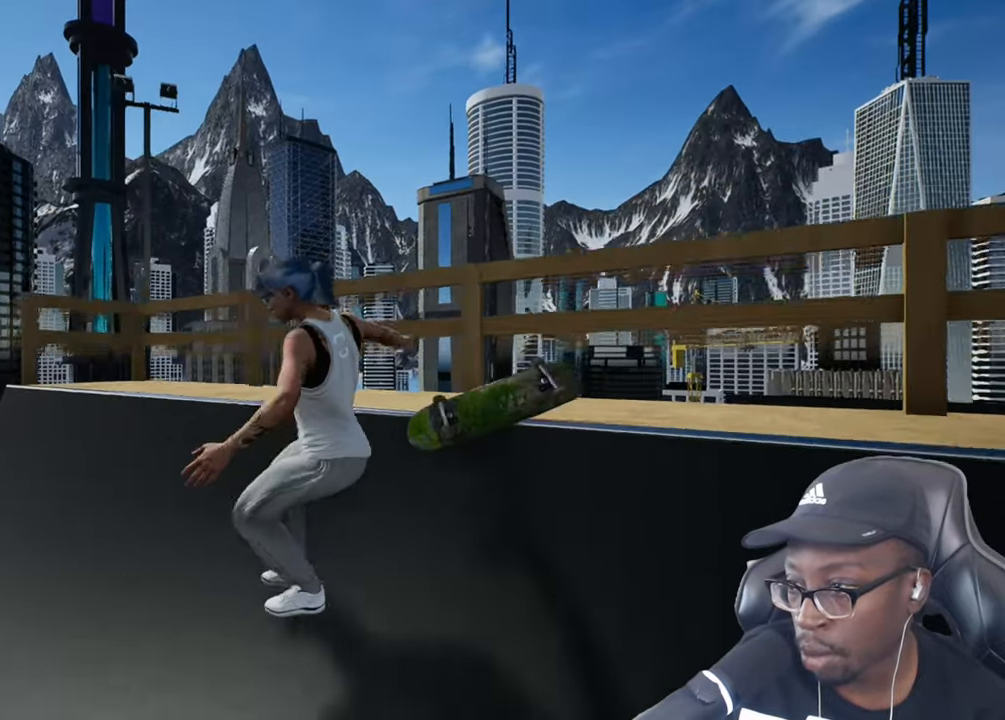
{"buttons": [], "left_stick": "center", "right_stick": "center", "events": [[17, "left_stick", "center"]]}